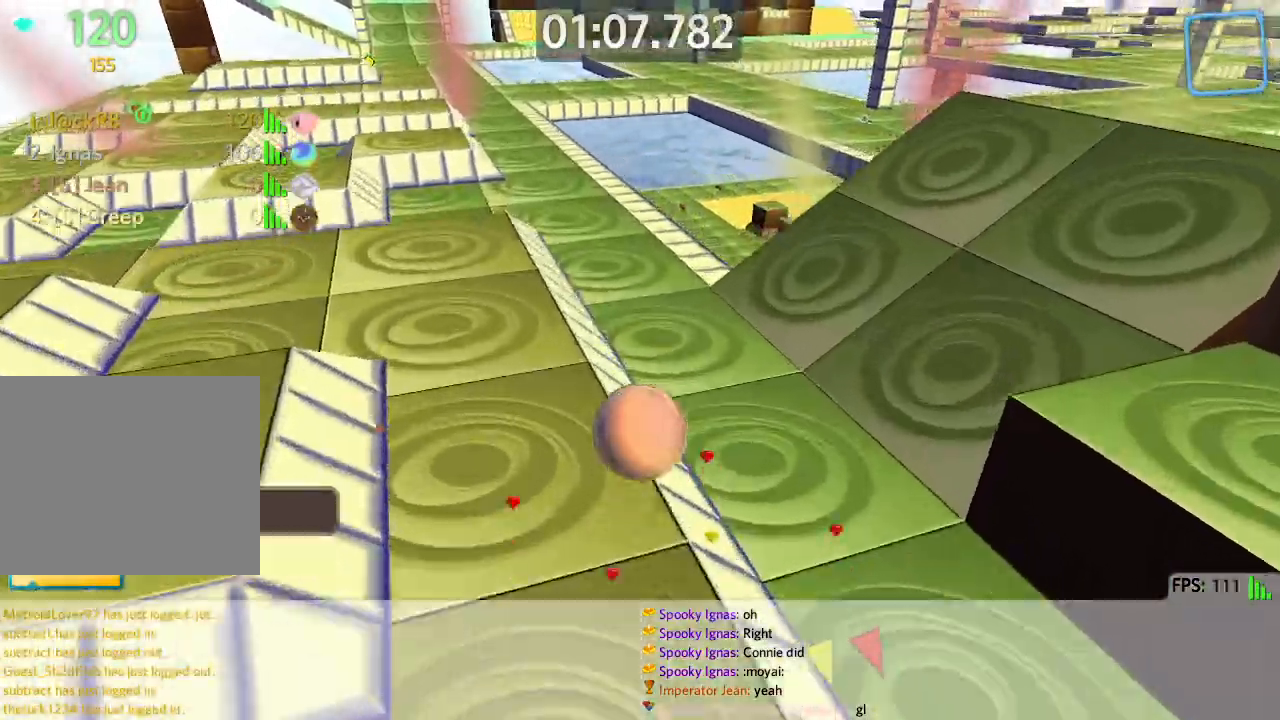
Gameplay with keyboard; each line is a JSON object with the keys held at the frame after it. "events" lists presses ("down") and releases ("up") of "a", "ctrl", "d", "e", "q", "s", "shift", "space" and "w" between this image and that frame as [ms after this image, input, new state], when the widget could be followed in between. No other keys are recorded. Mouse input is not recorded.
{"keys": ["d", "s"], "events": [[33, "w", "up"], [100, "s", "down"]]}
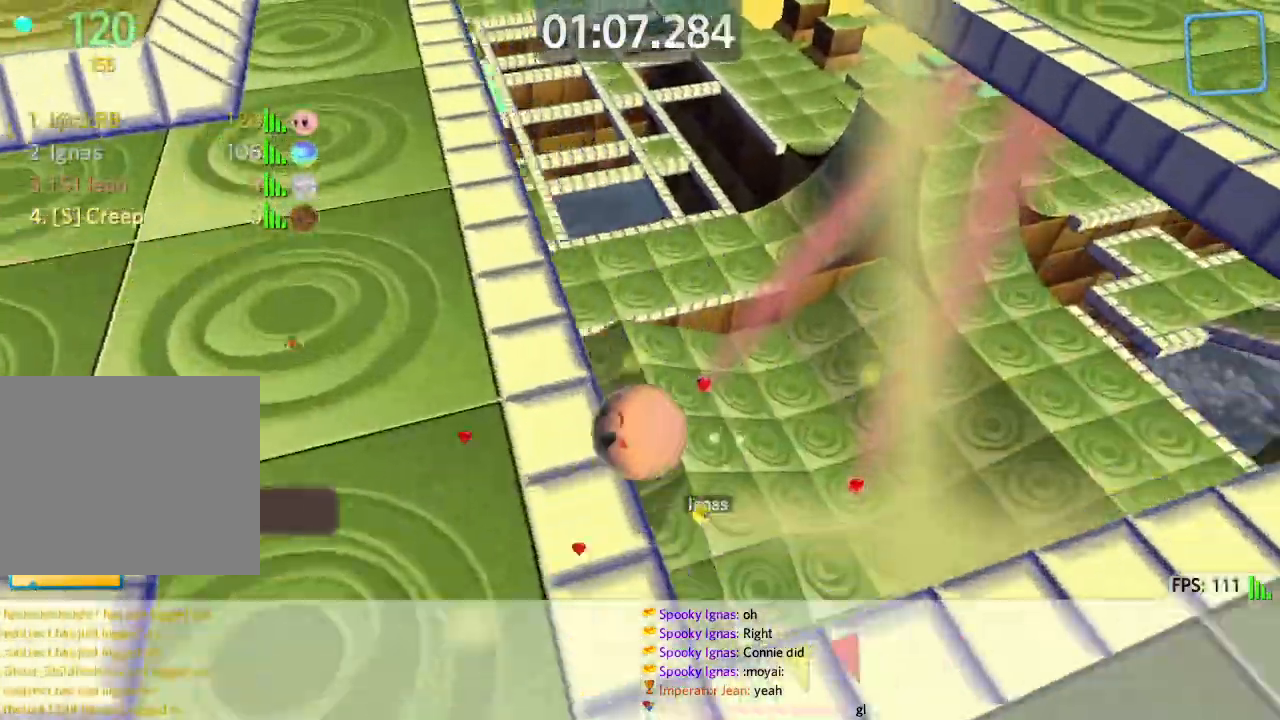
{"keys": ["d", "s"], "events": [[133, "a", "down"], [133, "d", "up"], [217, "s", "up"], [383, "s", "down"], [400, "a", "up"], [417, "d", "down"]]}
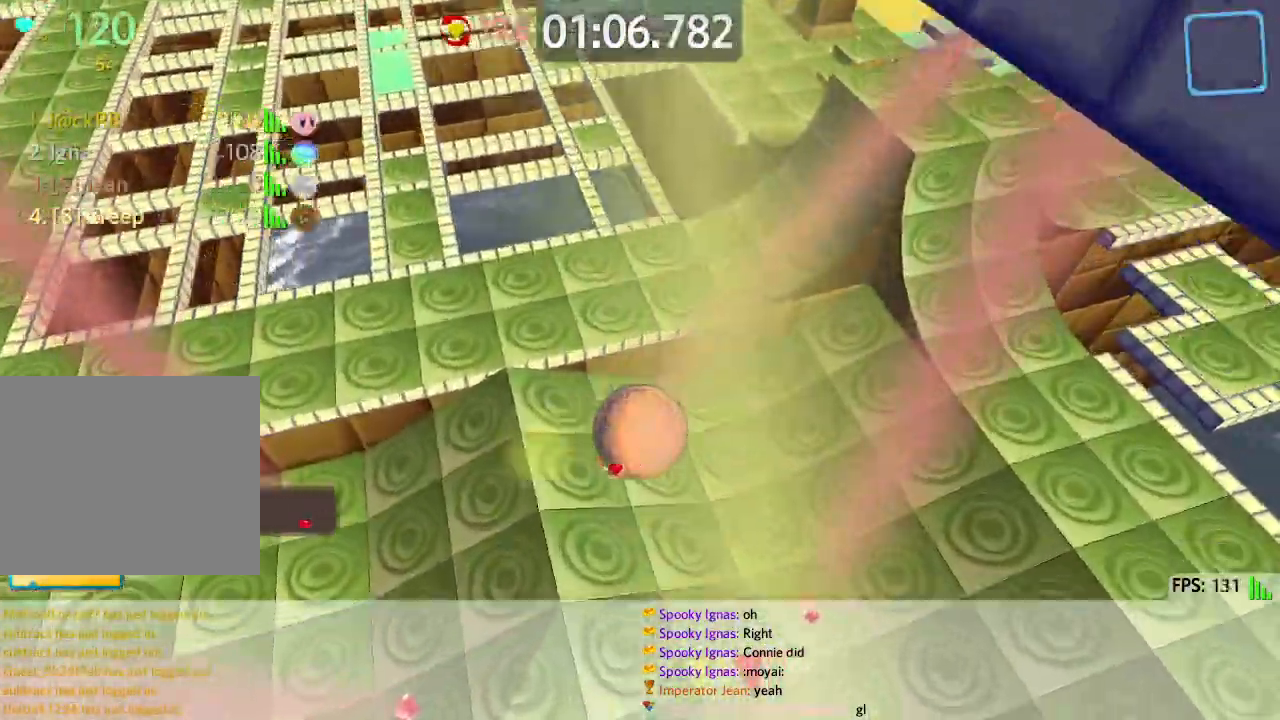
{"keys": ["d", "s"], "events": []}
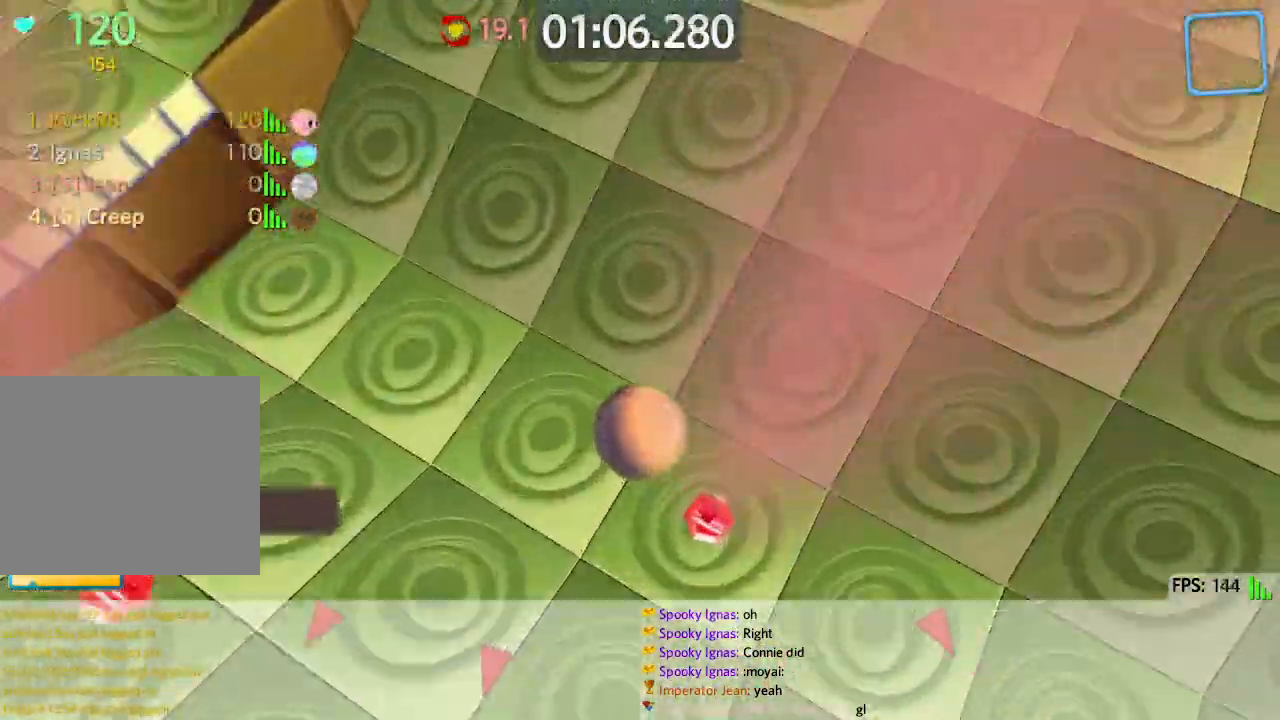
{"keys": ["a", "w"], "events": [[217, "a", "down"], [283, "d", "up"], [300, "s", "up"], [383, "w", "down"]]}
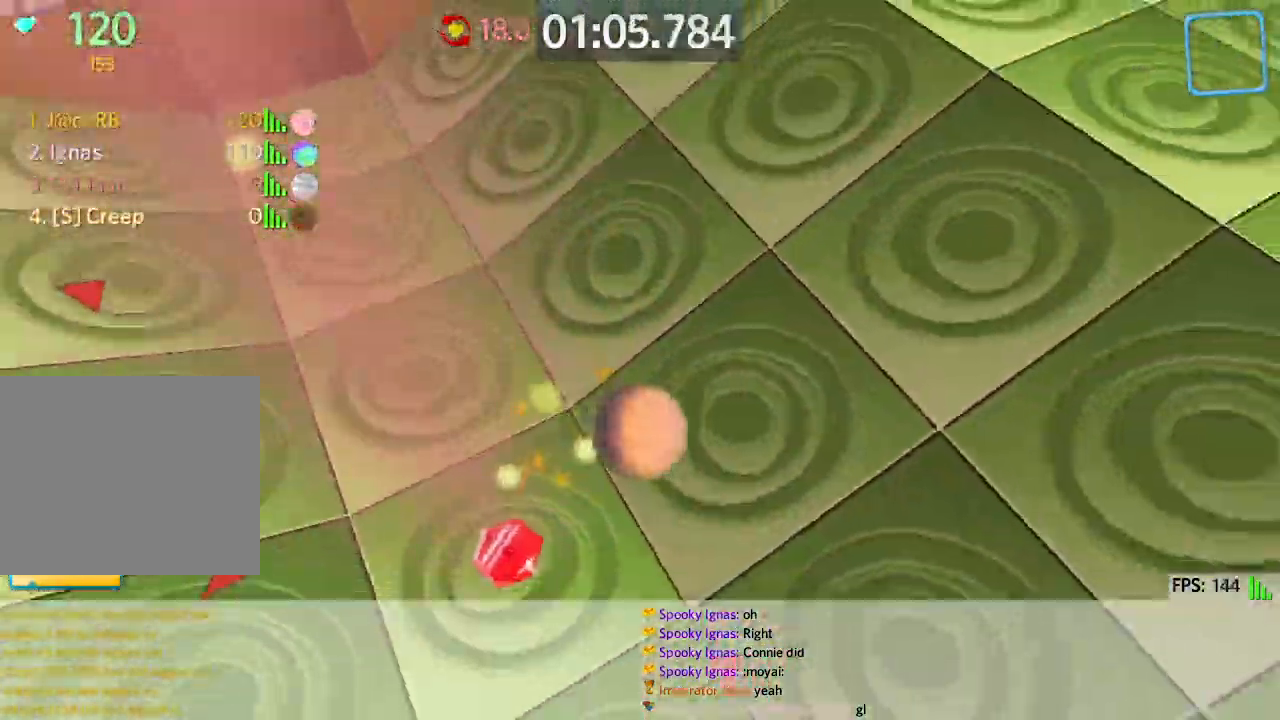
{"keys": ["a", "w"], "events": []}
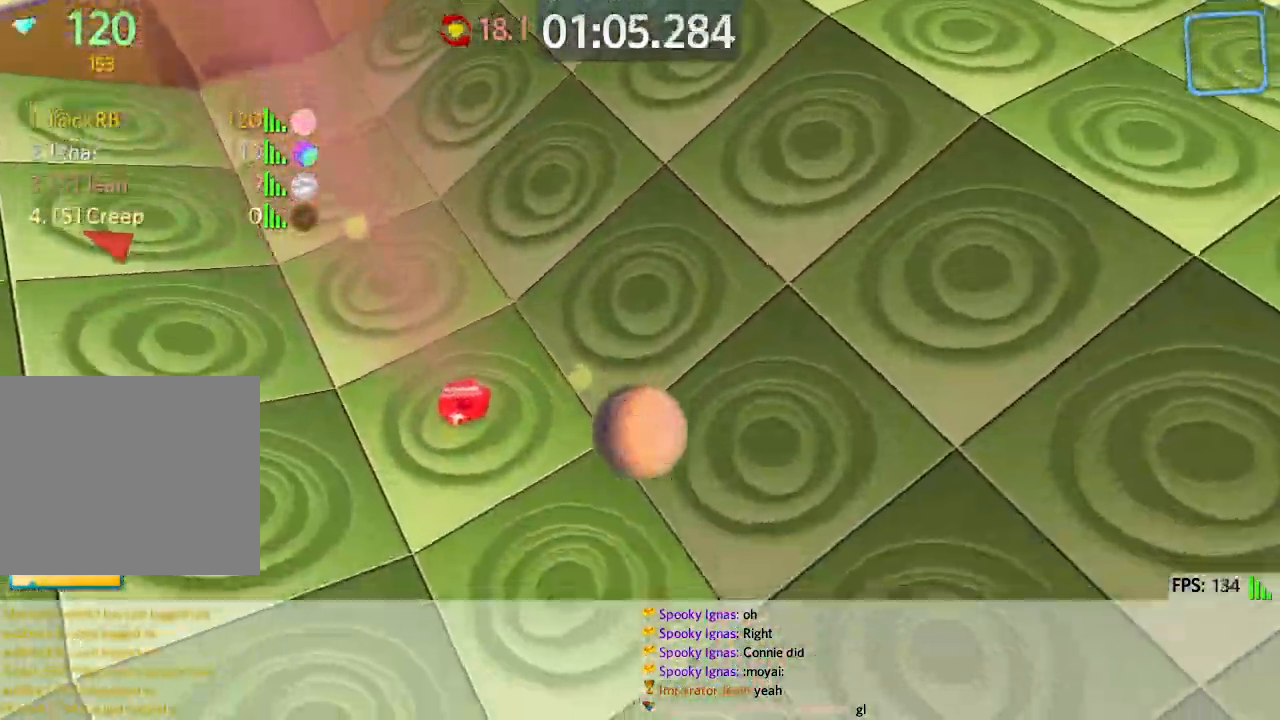
{"keys": ["a", "w"], "events": [[33, "a", "up"], [100, "d", "down"], [150, "w", "up"], [267, "a", "down"], [317, "d", "up"], [417, "w", "down"]]}
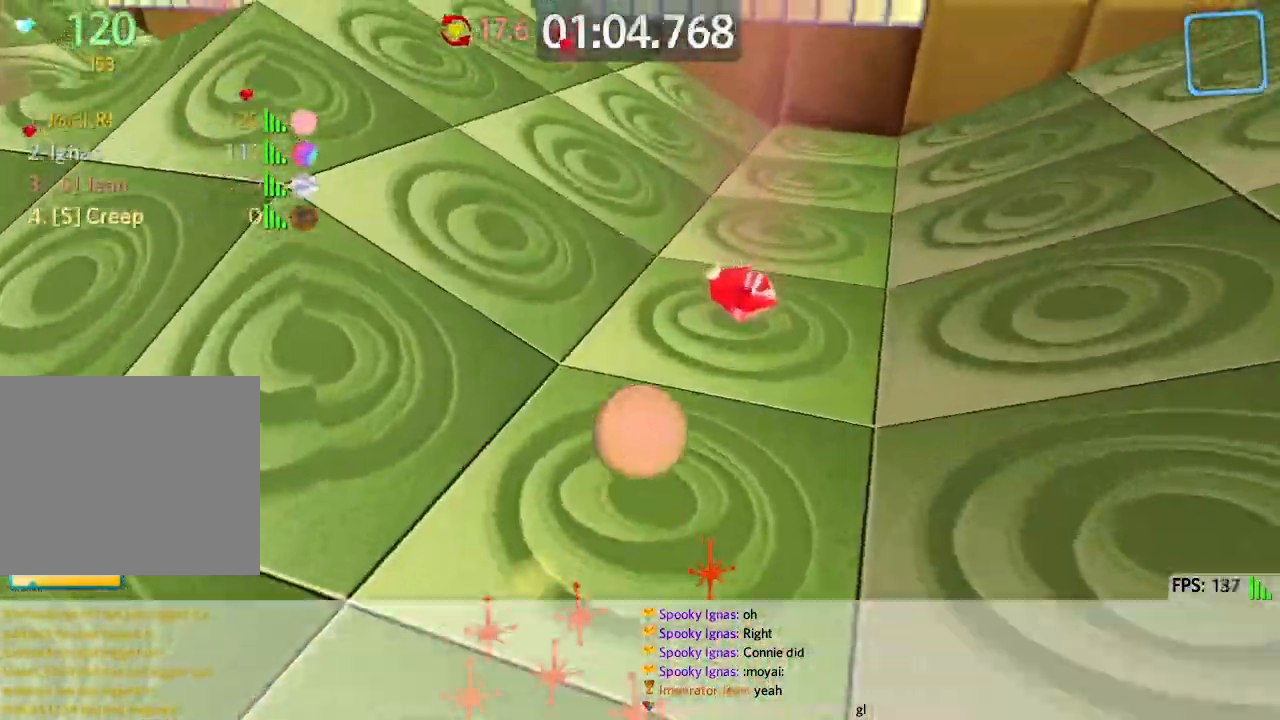
{"keys": ["a", "space", "w"], "events": [[83, "a", "up"], [317, "space", "down"], [417, "a", "down"]]}
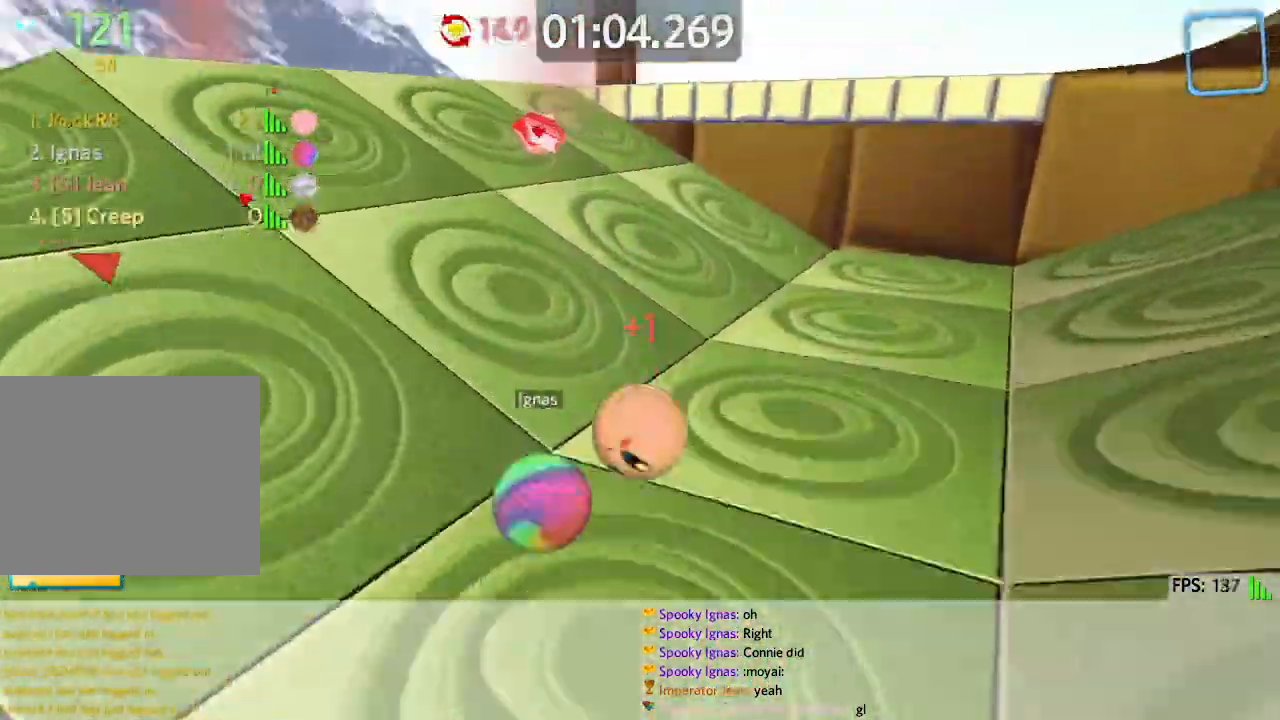
{"keys": ["a", "space", "w"], "events": [[50, "space", "up"], [467, "space", "down"]]}
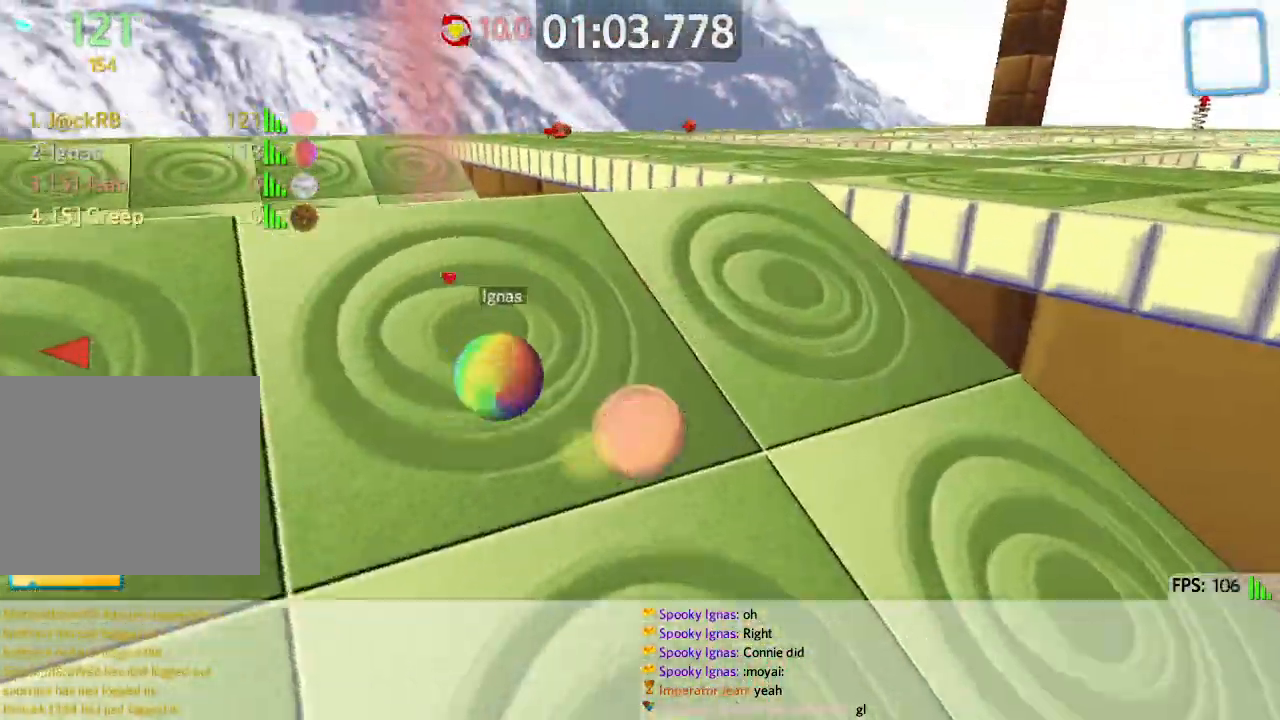
{"keys": ["a", "w"], "events": [[83, "space", "up"]]}
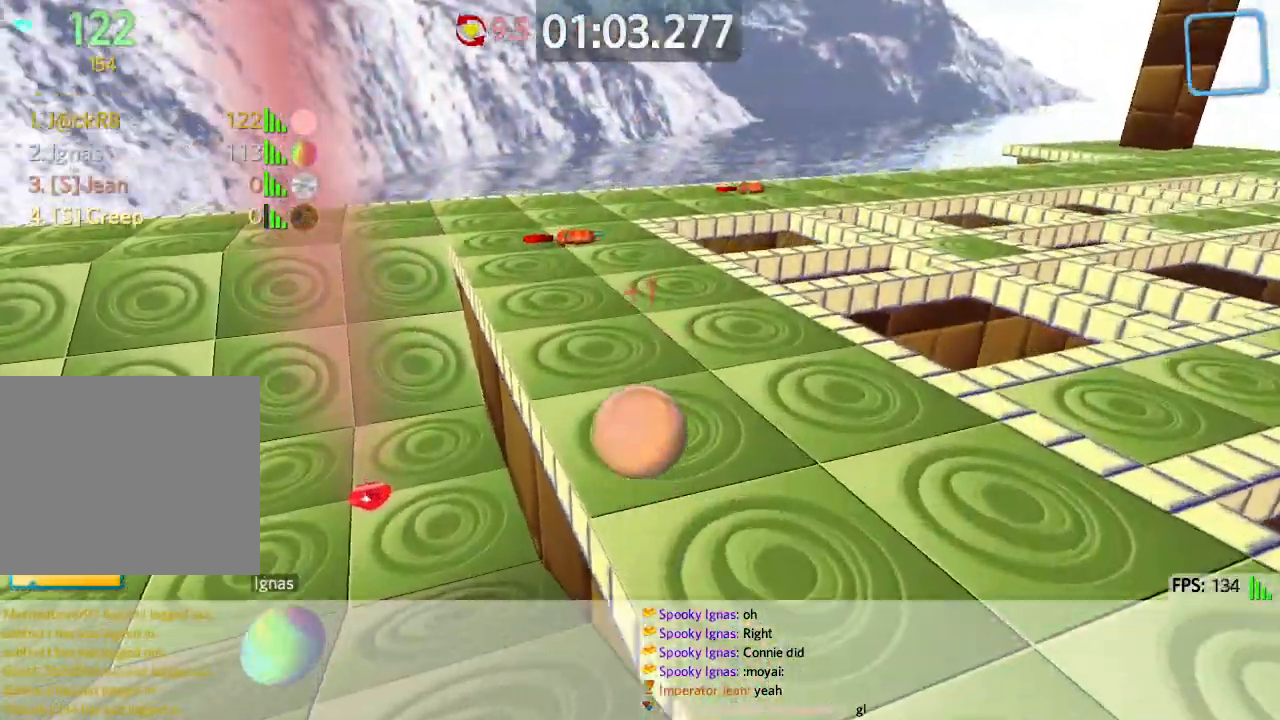
{"keys": ["a", "s"], "events": [[33, "a", "up"], [300, "a", "down"], [367, "w", "up"], [467, "s", "down"]]}
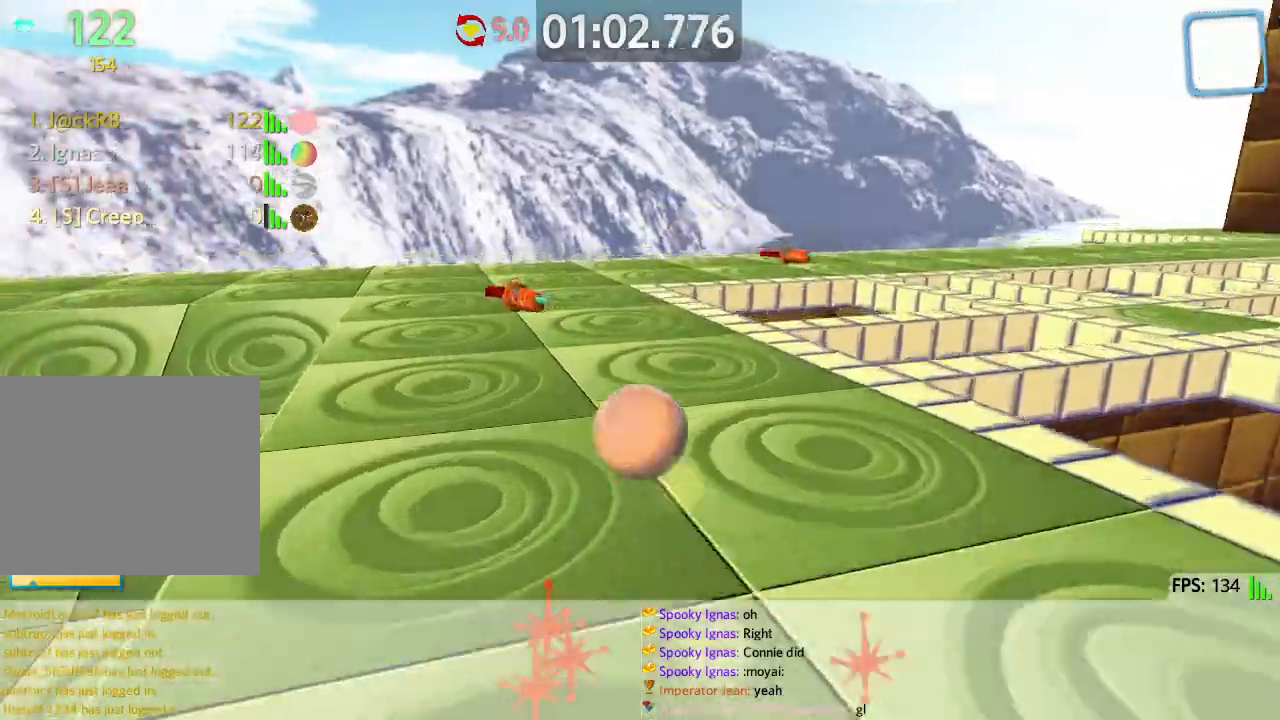
{"keys": ["w"], "events": [[50, "a", "up"], [50, "d", "down"], [100, "s", "up"], [200, "w", "down"], [267, "d", "up"]]}
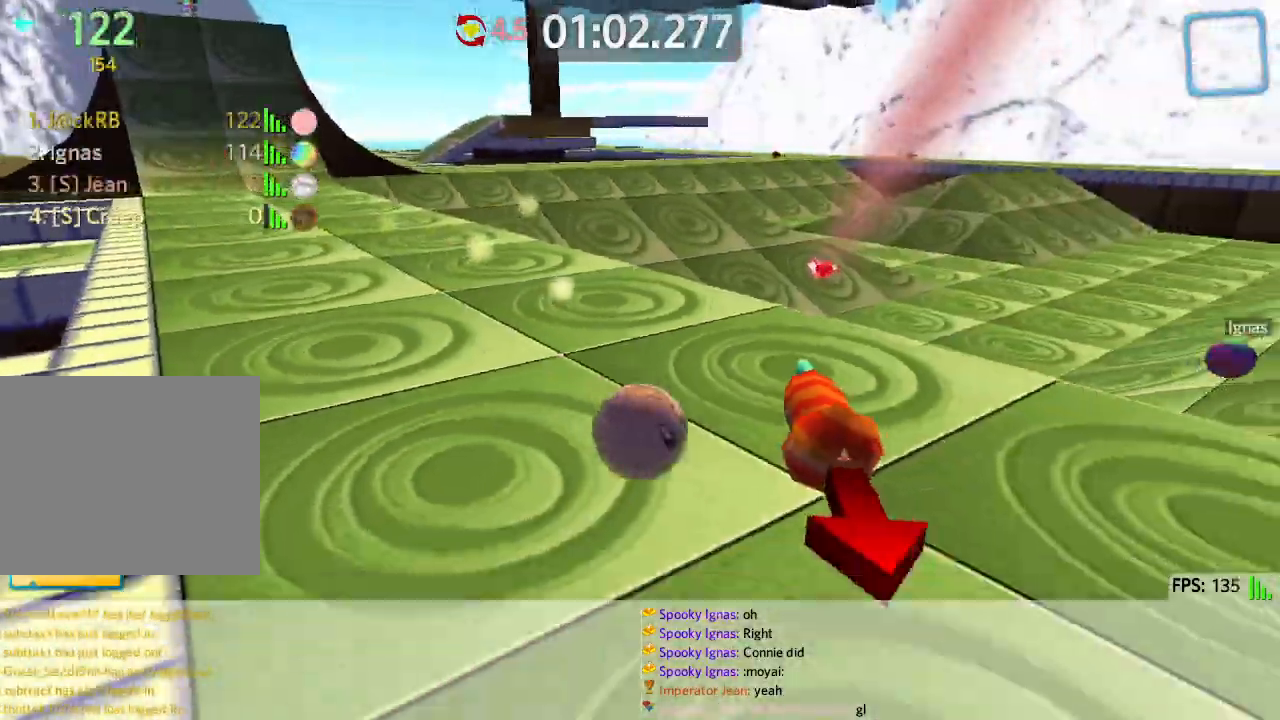
{"keys": ["w"], "events": []}
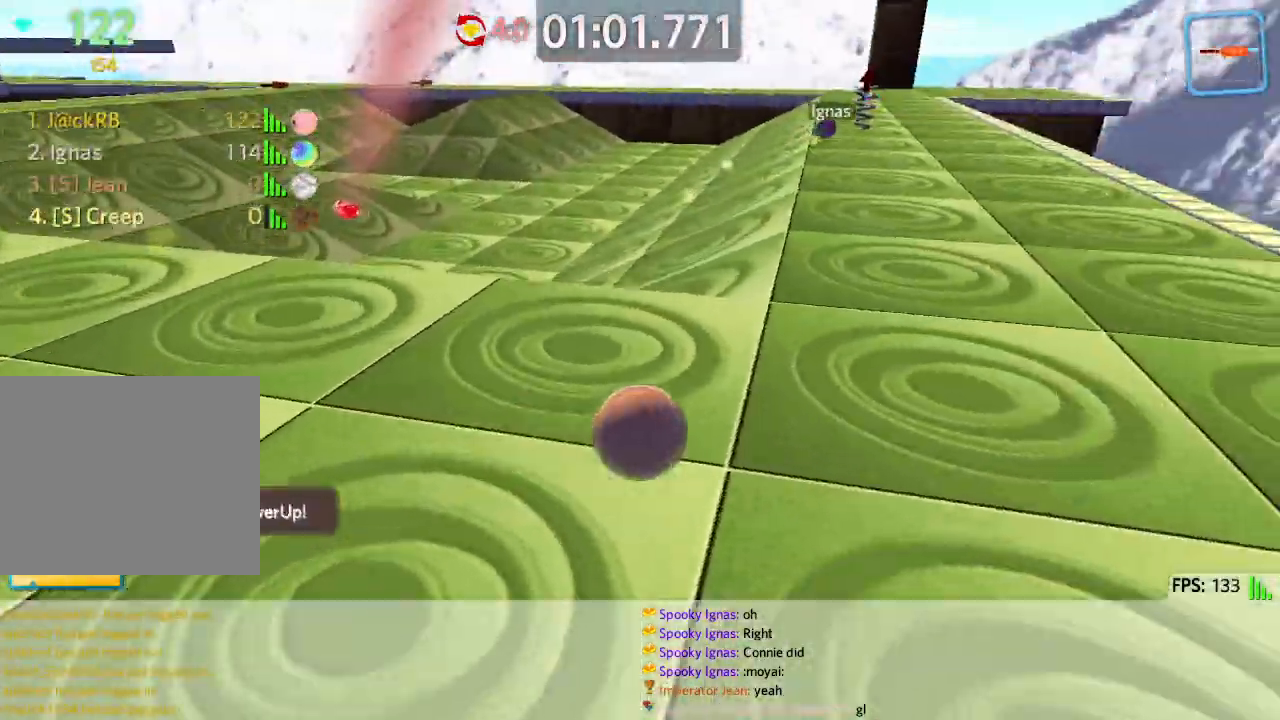
{"keys": ["w"], "events": [[33, "a", "down"], [400, "a", "up"]]}
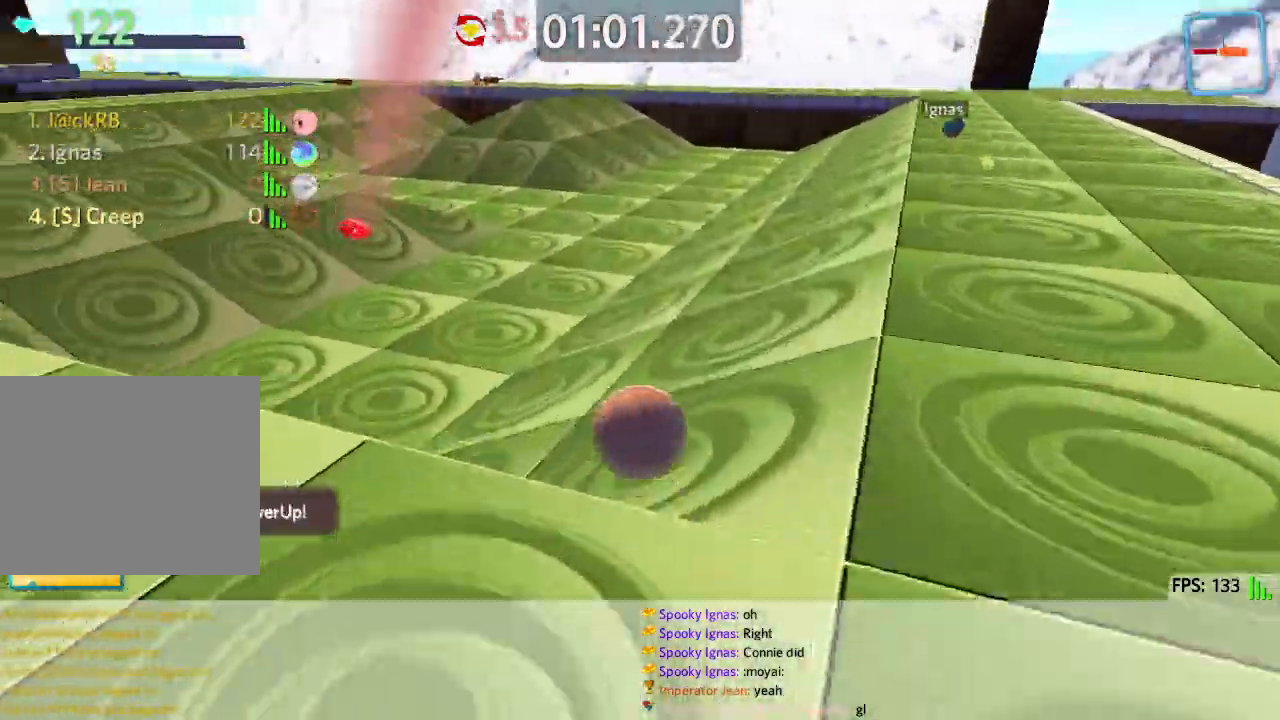
{"keys": ["w"], "events": [[317, "a", "down"], [450, "a", "up"]]}
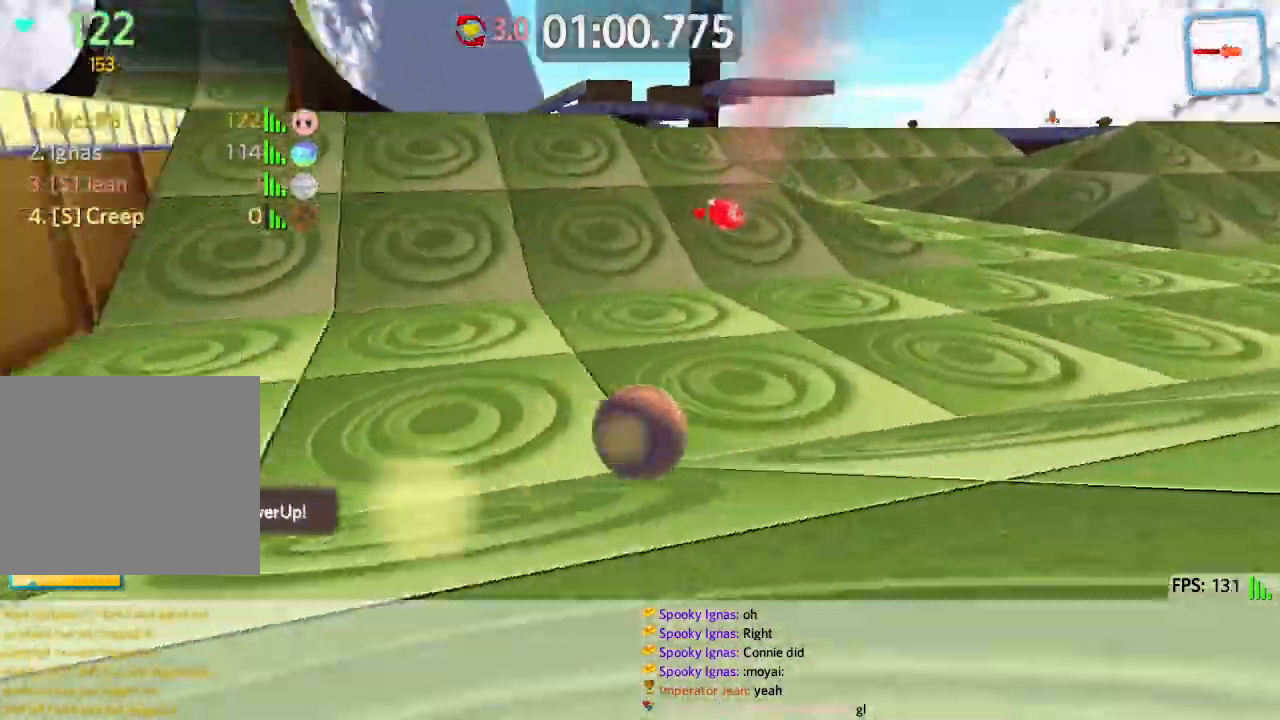
{"keys": ["a", "w"], "events": [[17, "a", "down"], [83, "w", "up"], [167, "w", "down"], [200, "a", "up"], [483, "a", "down"]]}
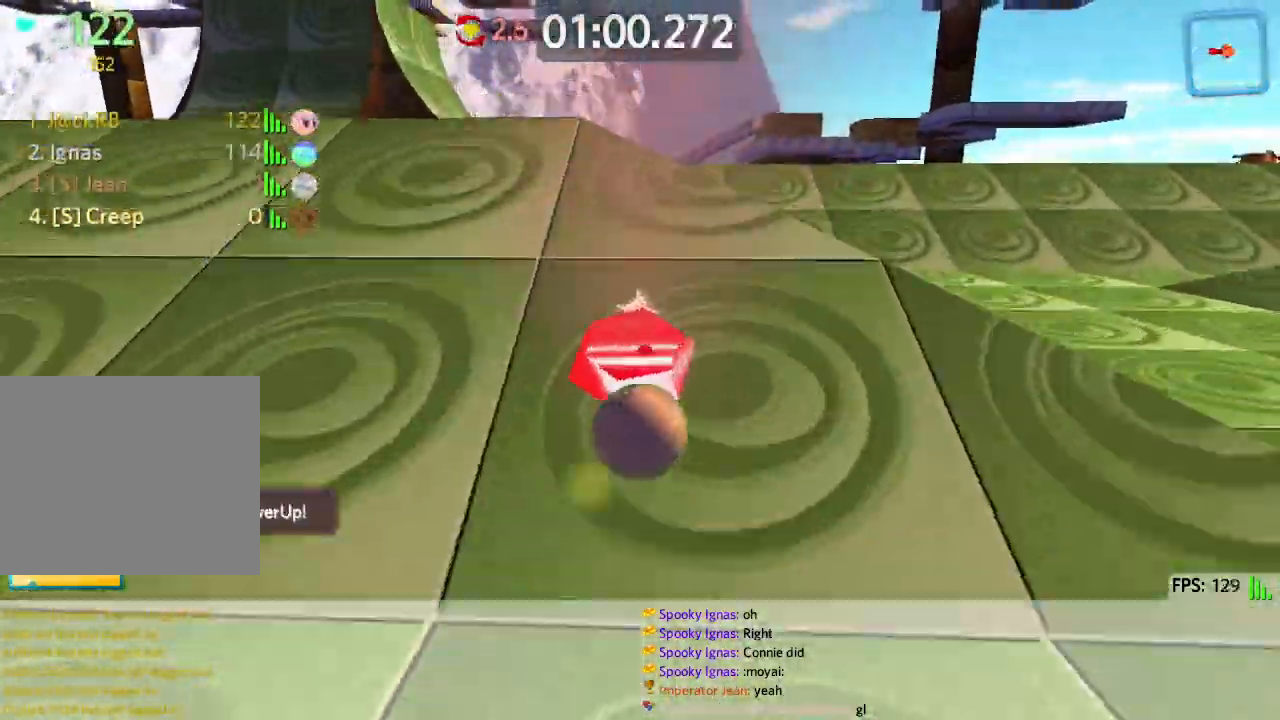
{"keys": ["w"], "events": [[83, "a", "up"], [300, "a", "down"], [417, "a", "up"]]}
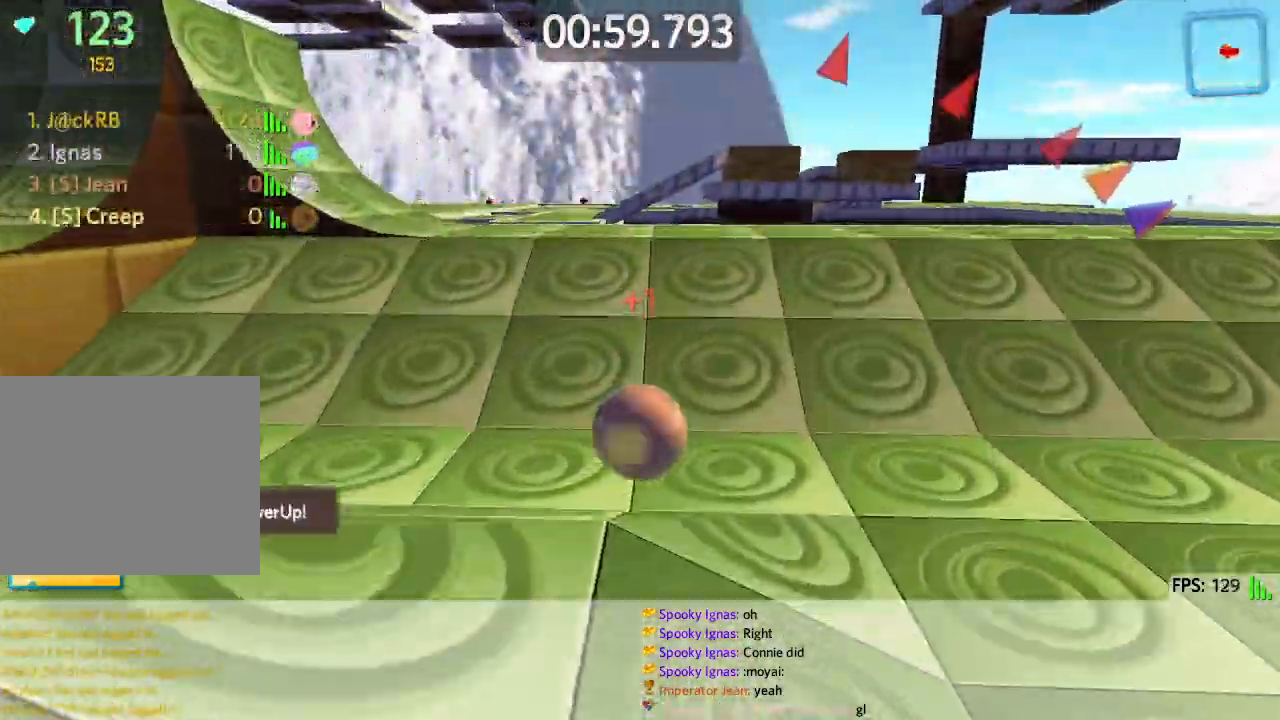
{"keys": ["a", "w"], "events": [[133, "a", "down"]]}
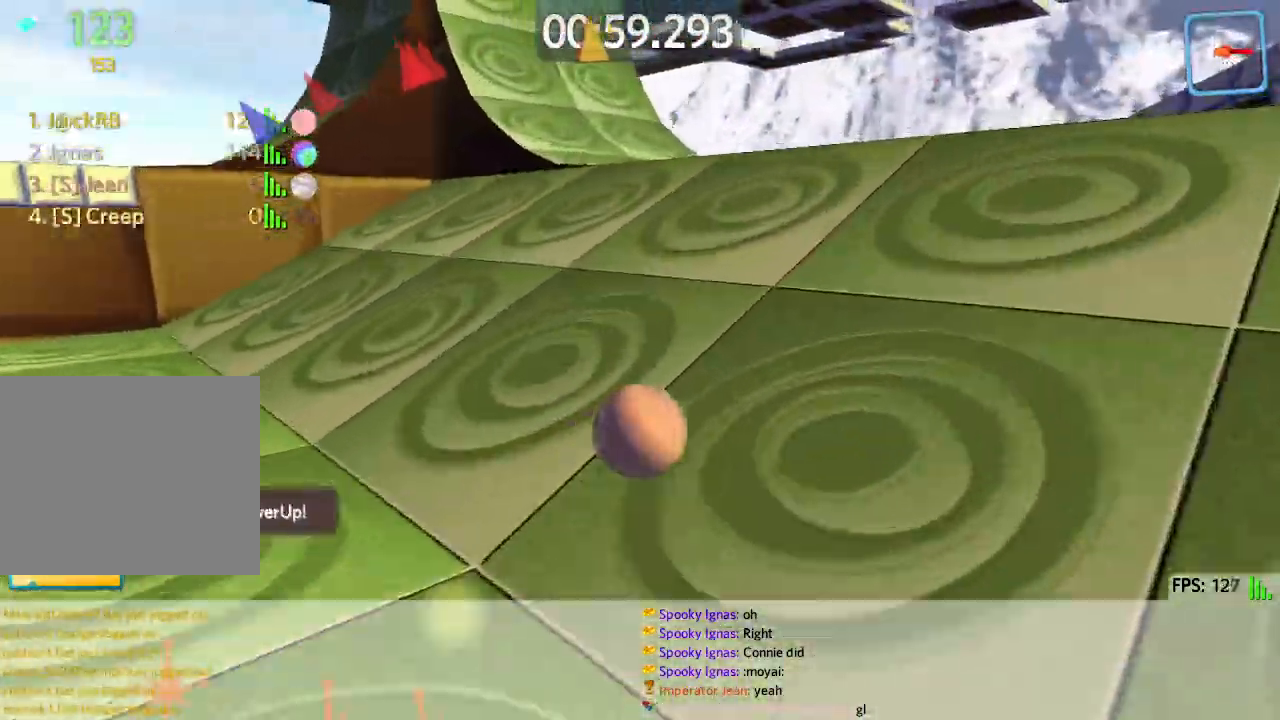
{"keys": ["w"], "events": [[17, "a", "up"]]}
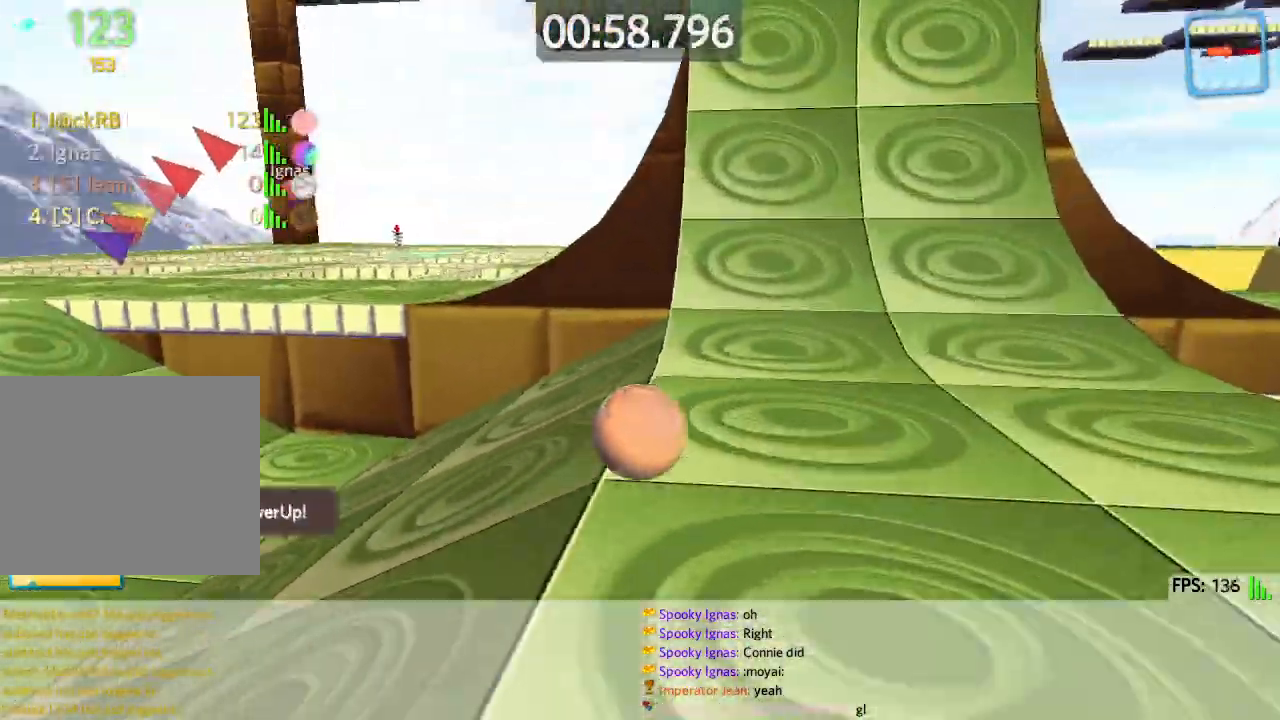
{"keys": ["a", "space", "w"], "events": [[33, "a", "down"], [250, "space", "down"]]}
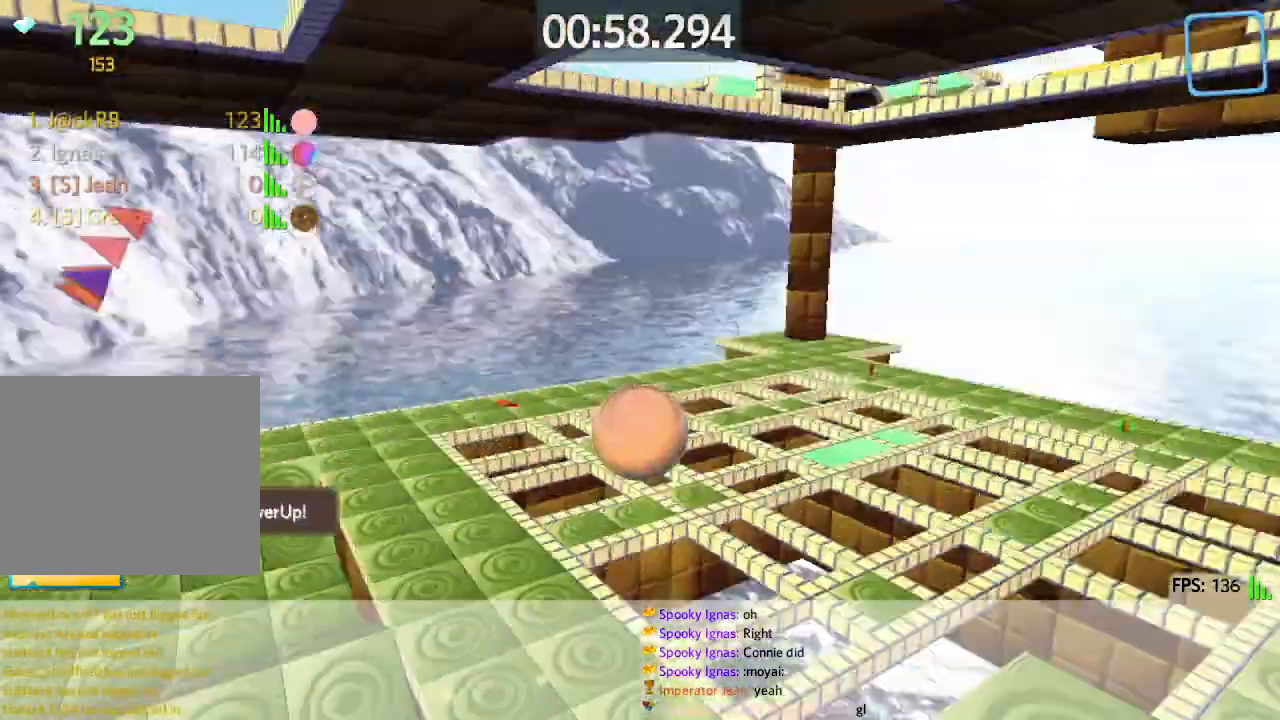
{"keys": ["d", "w"], "events": [[117, "space", "up"], [483, "a", "up"], [483, "d", "down"]]}
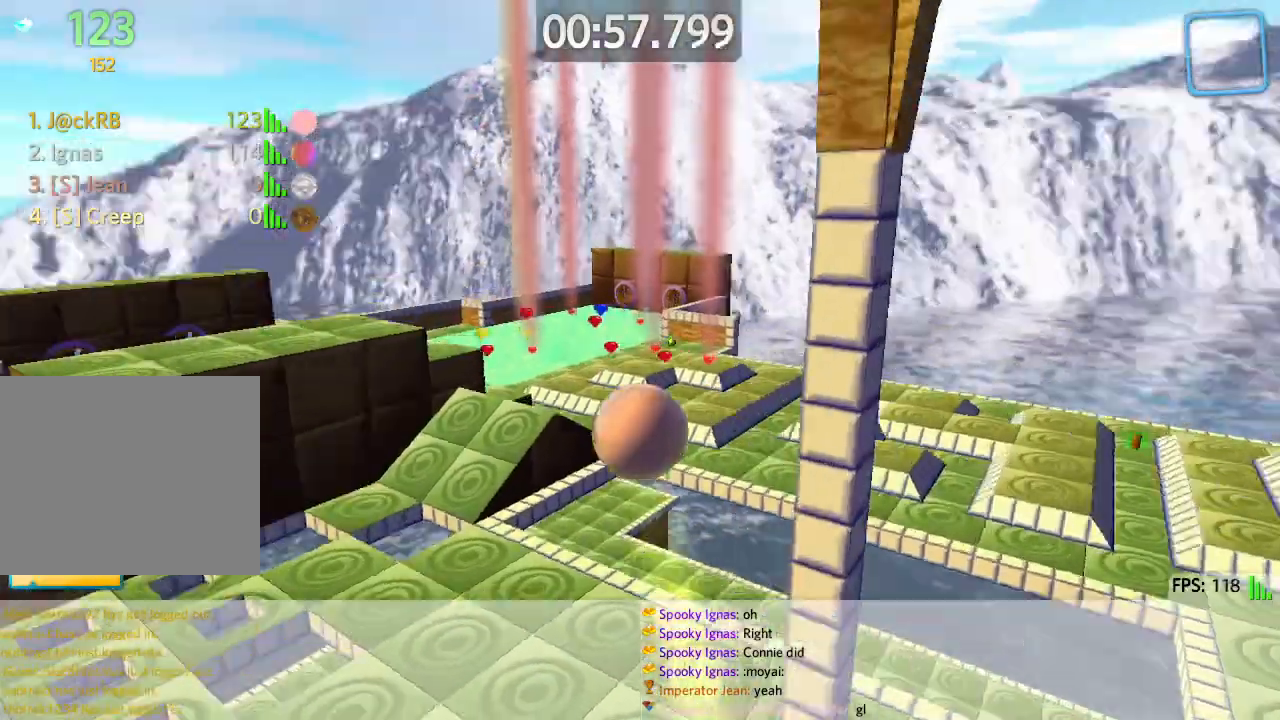
{"keys": ["d", "w"], "events": []}
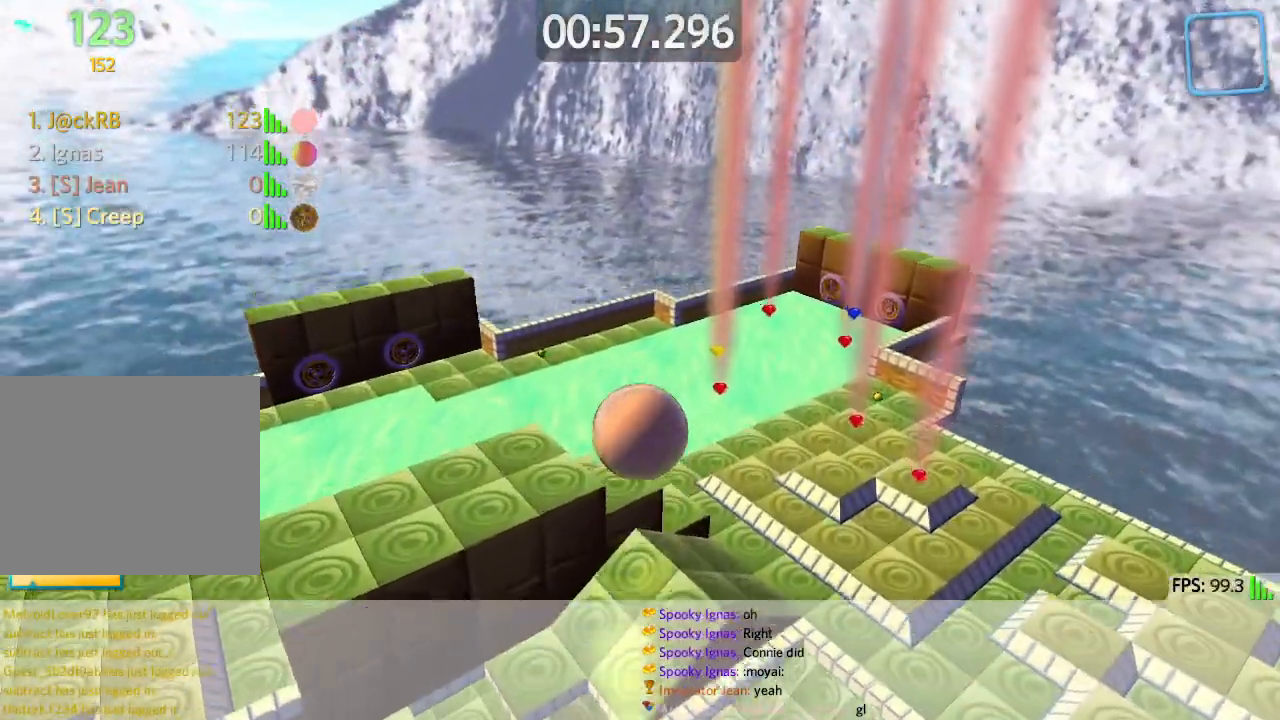
{"keys": ["d", "w"], "events": []}
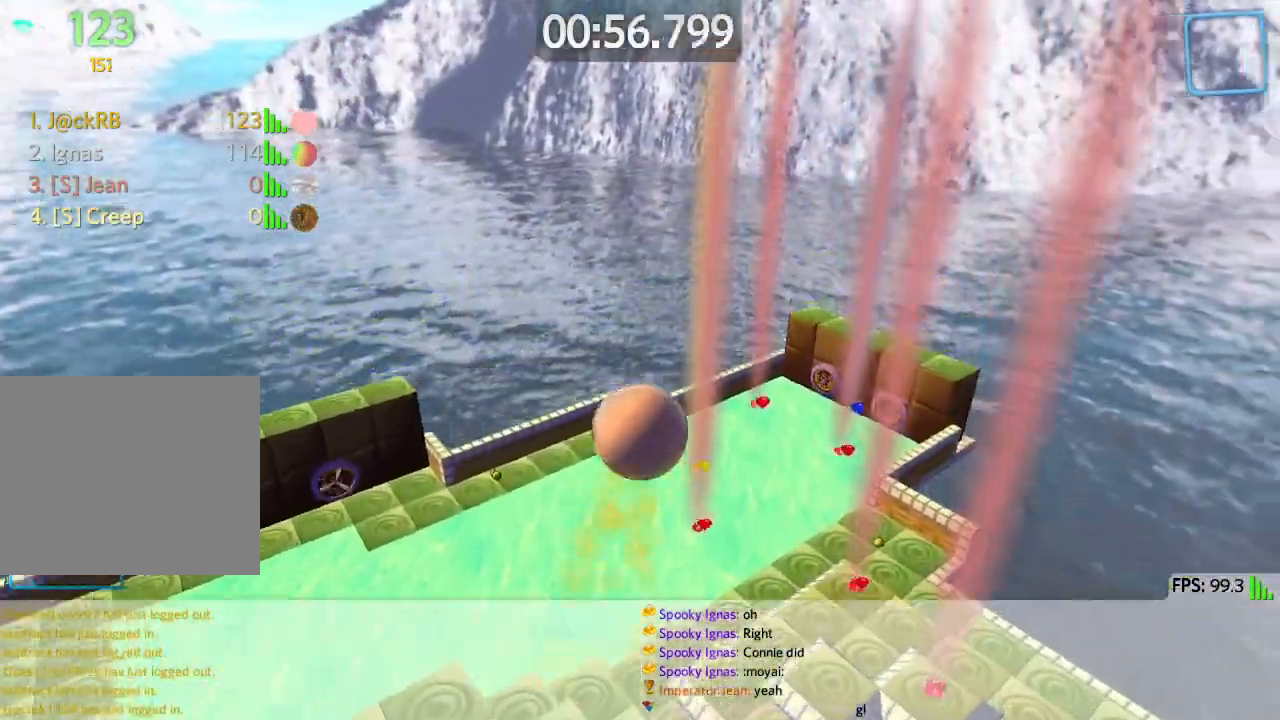
{"keys": ["w"], "events": [[433, "d", "up"]]}
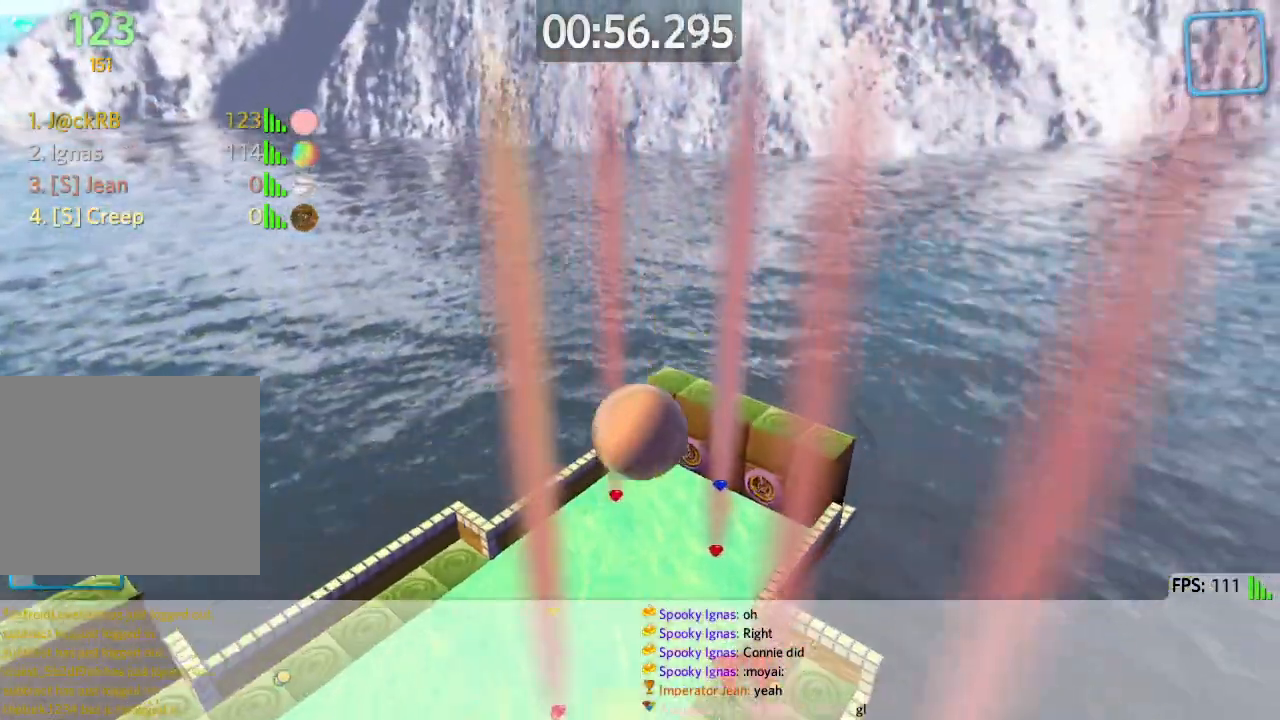
{"keys": ["w"], "events": [[100, "w", "up"], [133, "d", "down"], [283, "d", "up"], [283, "s", "down"], [317, "s", "up"], [467, "w", "down"]]}
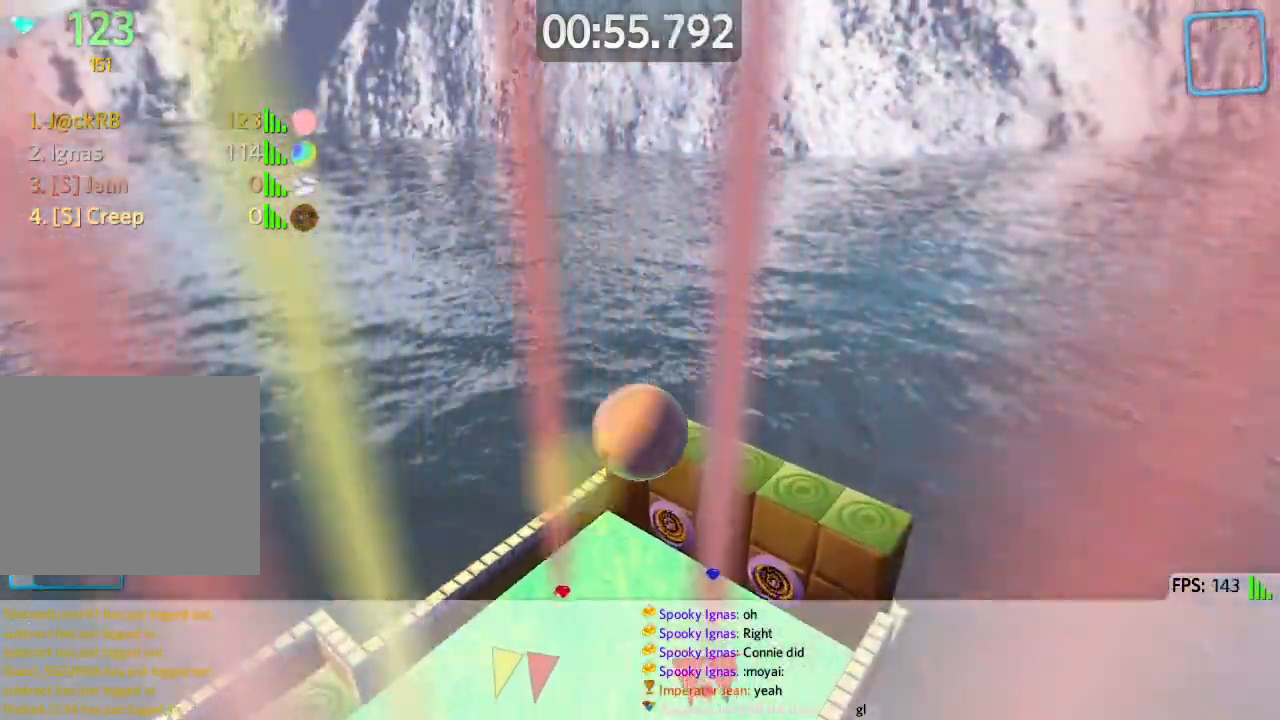
{"keys": ["d", "s"], "events": [[267, "d", "down"], [283, "w", "up"], [500, "s", "down"]]}
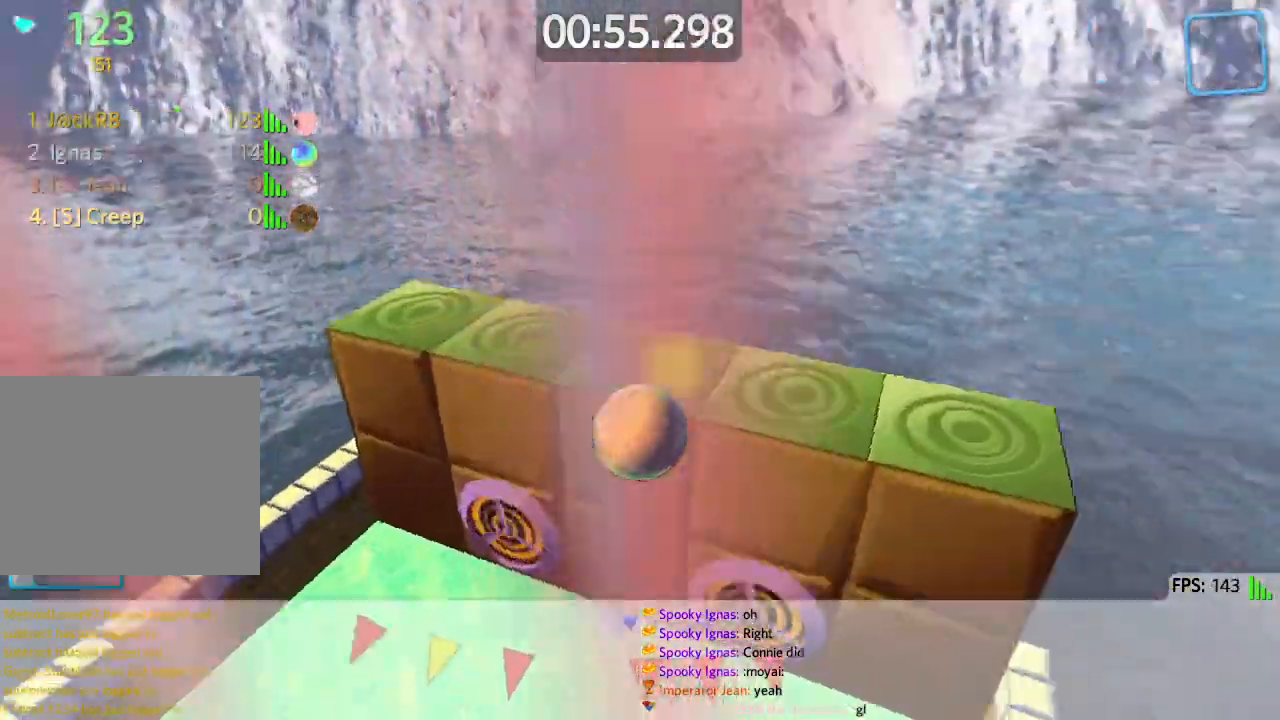
{"keys": ["a", "w"], "events": [[117, "s", "up"], [200, "w", "down"], [283, "a", "down"], [300, "d", "up"]]}
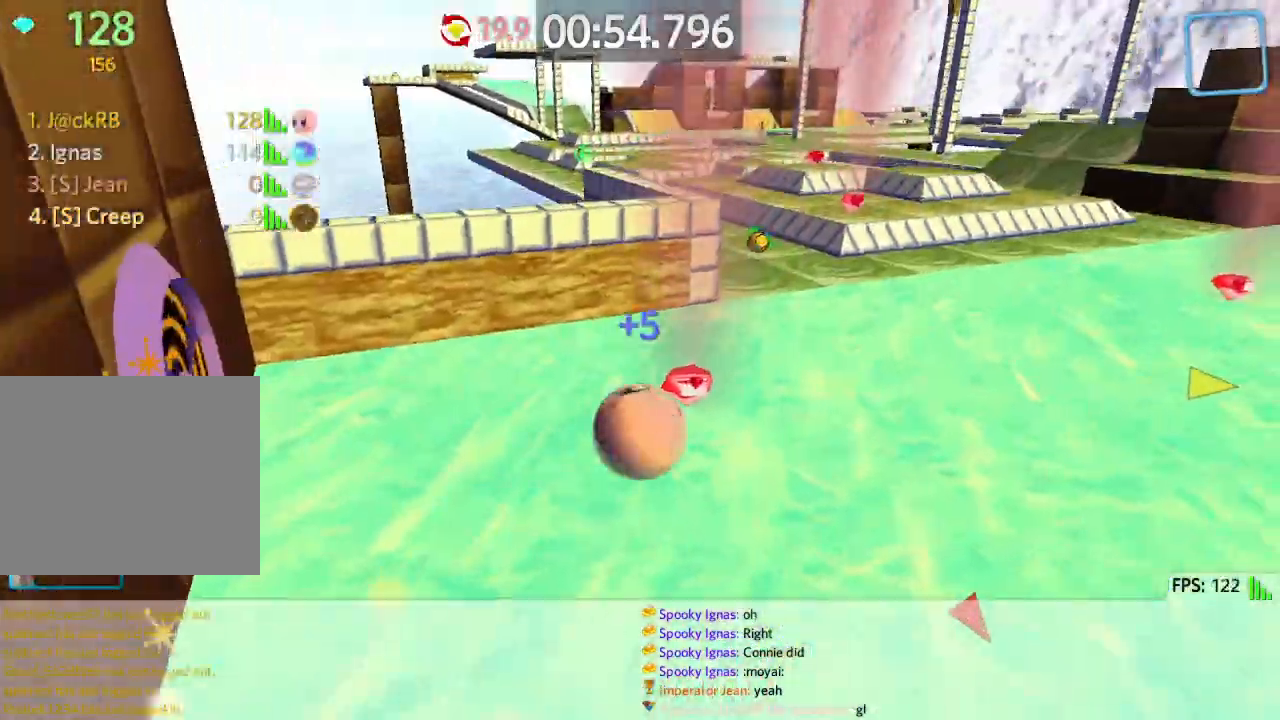
{"keys": ["a", "s"], "events": [[167, "w", "up"], [233, "s", "down"]]}
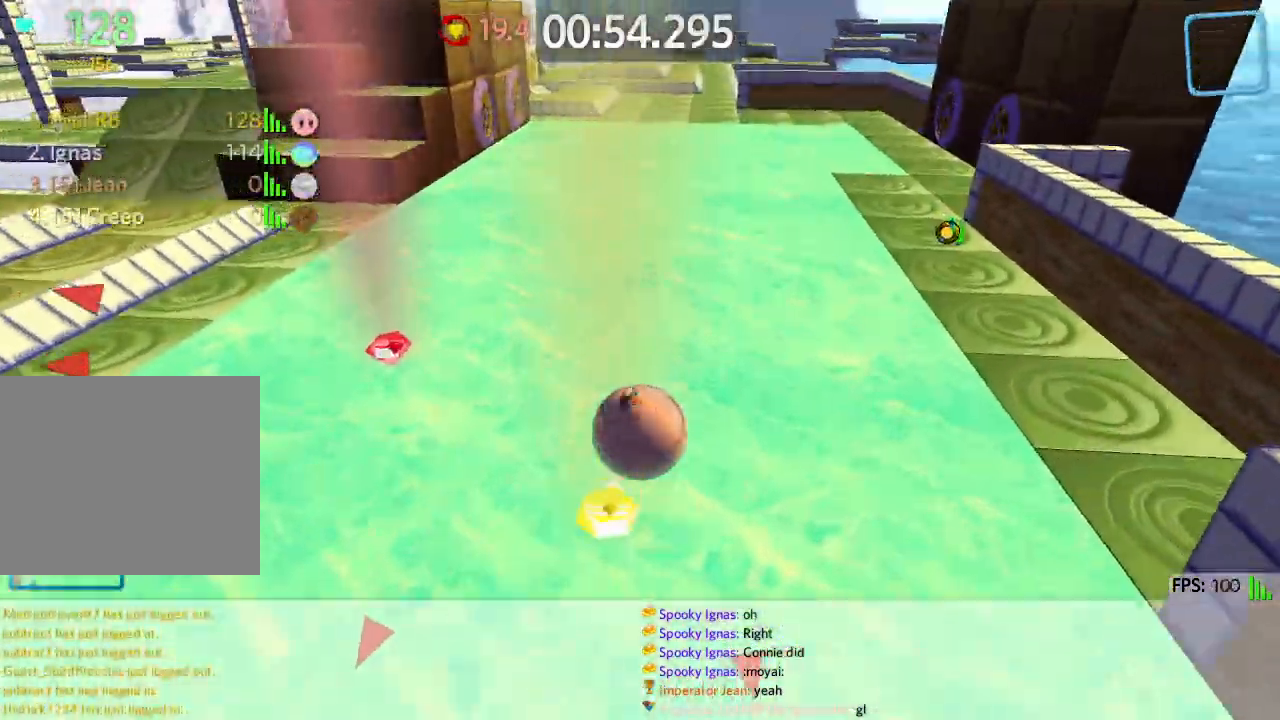
{"keys": ["a", "s", "space"], "events": [[250, "space", "down"]]}
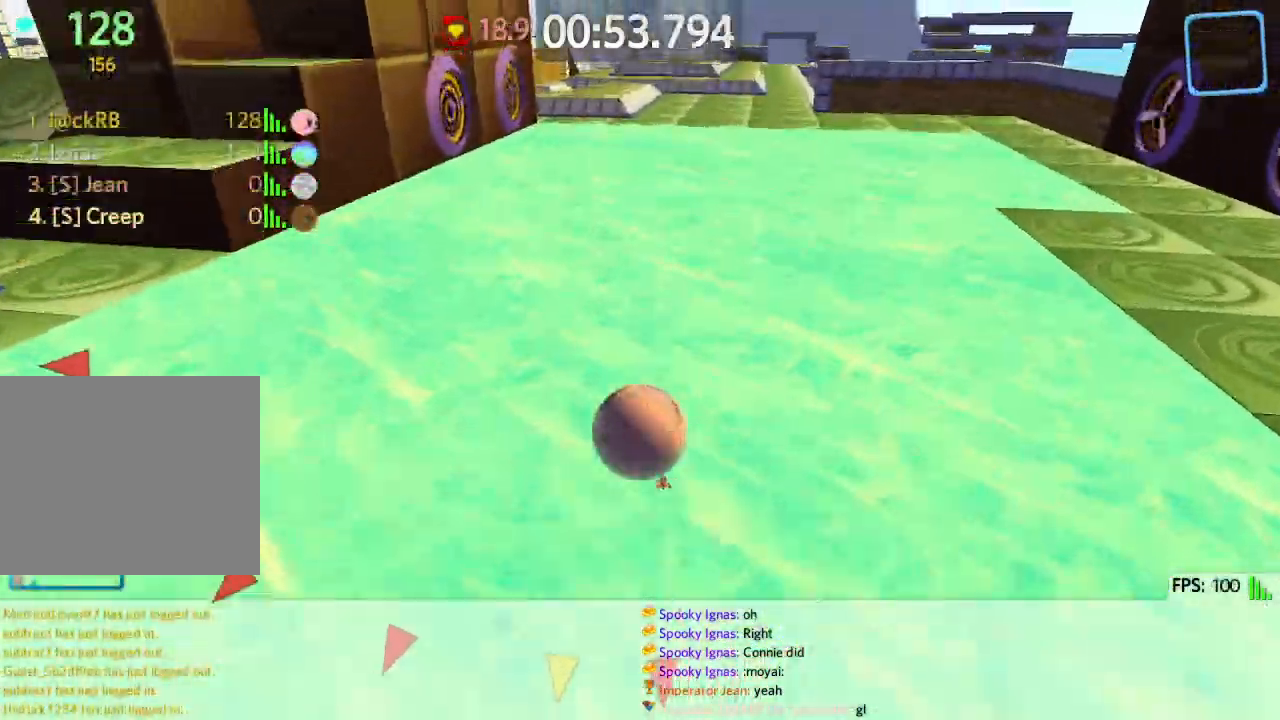
{"keys": ["a", "s", "space"], "events": []}